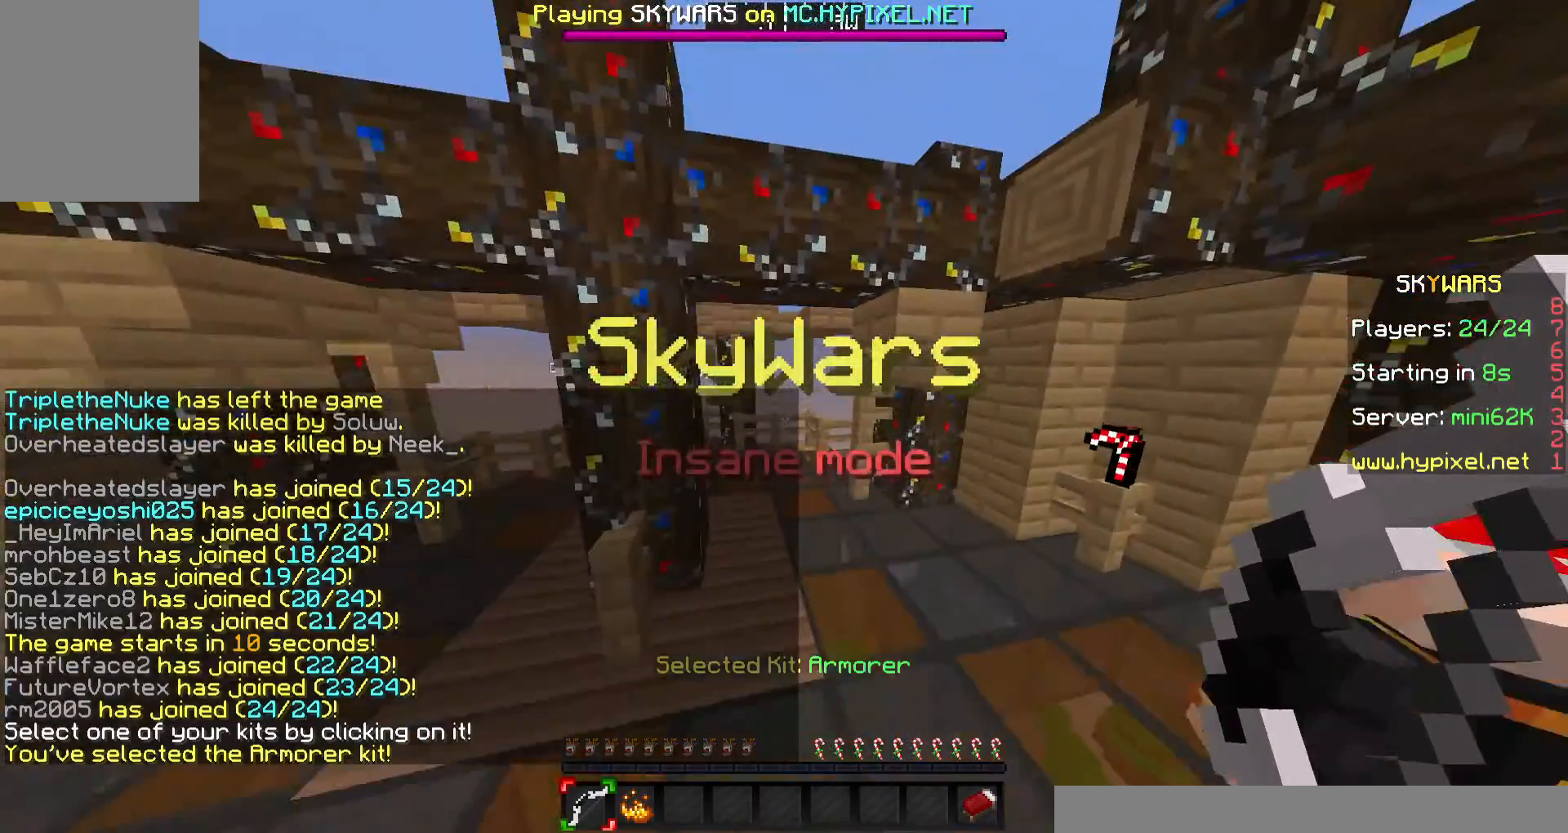
Gameplay with keyboard and mouse; each line is a JSON object with the keys and mouse buttons held at the frame after it. "events" lists presses ("down") and releases ("up") of "a", "d", "s", "w", "mouse_left" and "mouse_right" between this image and that frame as [ms after this image, input, new state], when the widget could be followed in between. "mouse_left", "mouse_right" = the "left", "right" buttons of the "mouse" list. No other keys are recorded. Fast repeated clicks can show as one long hold. Mouse movement is not recorded.
{"keys": ["w"], "mouse": [], "events": []}
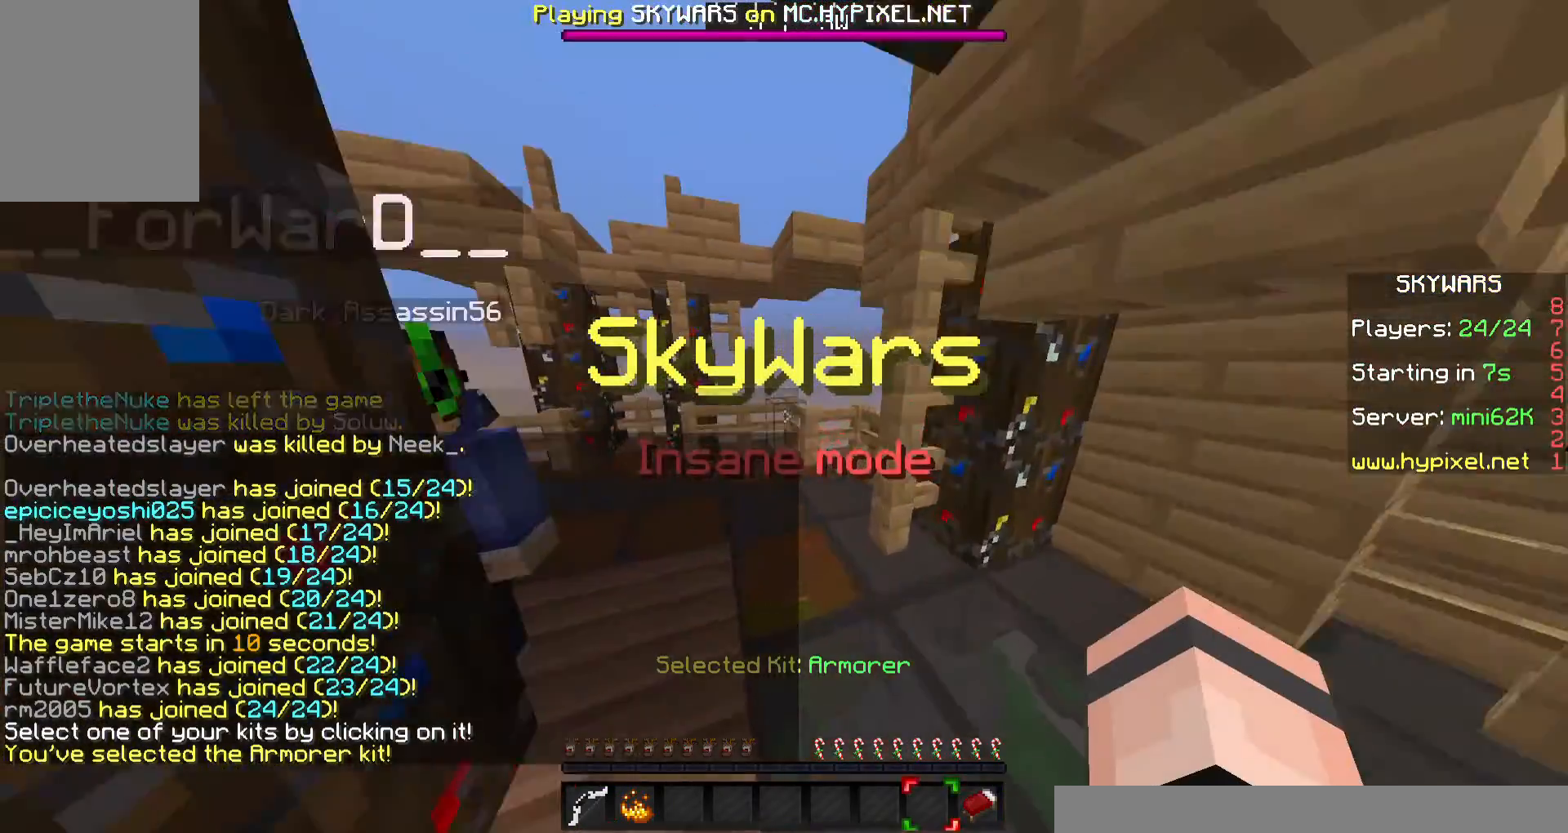
{"keys": ["w"], "mouse": [], "events": []}
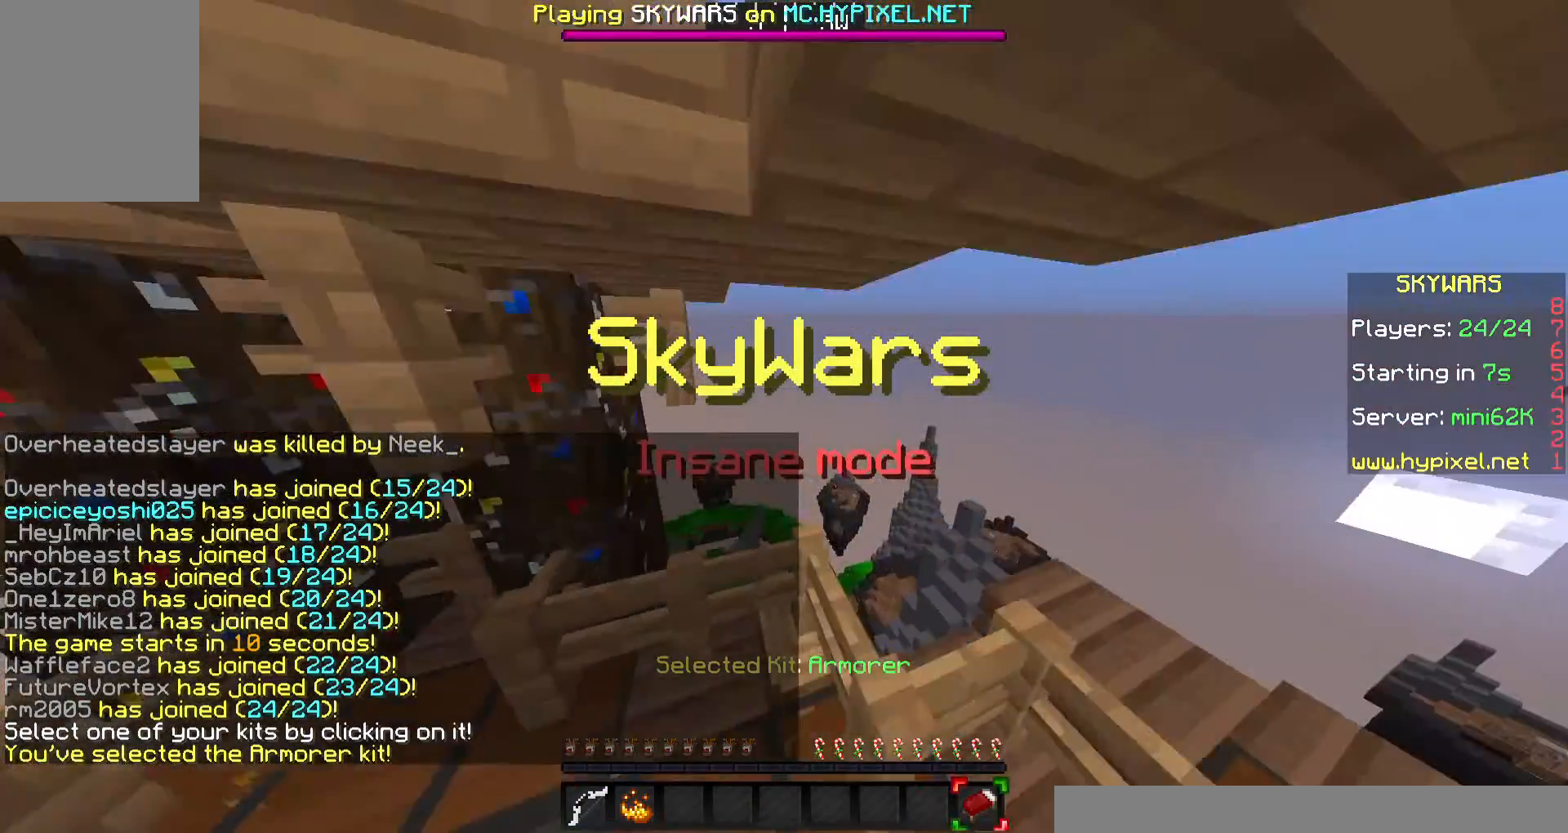
{"keys": ["w"], "mouse": [], "events": [[100, "w", "up"], [233, "w", "down"]]}
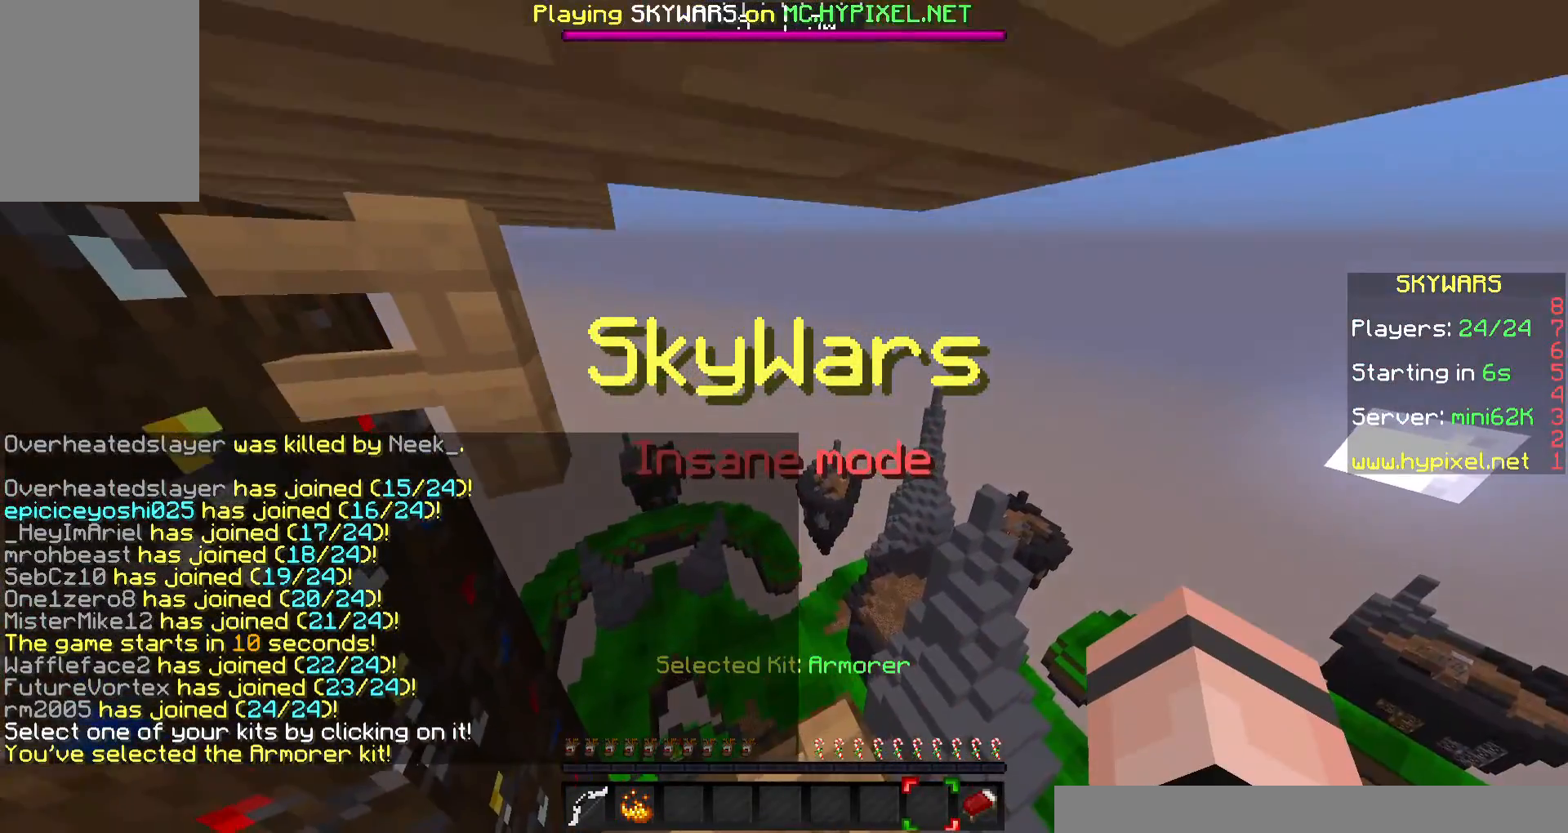
{"keys": [], "mouse": [], "events": [[100, "w", "up"]]}